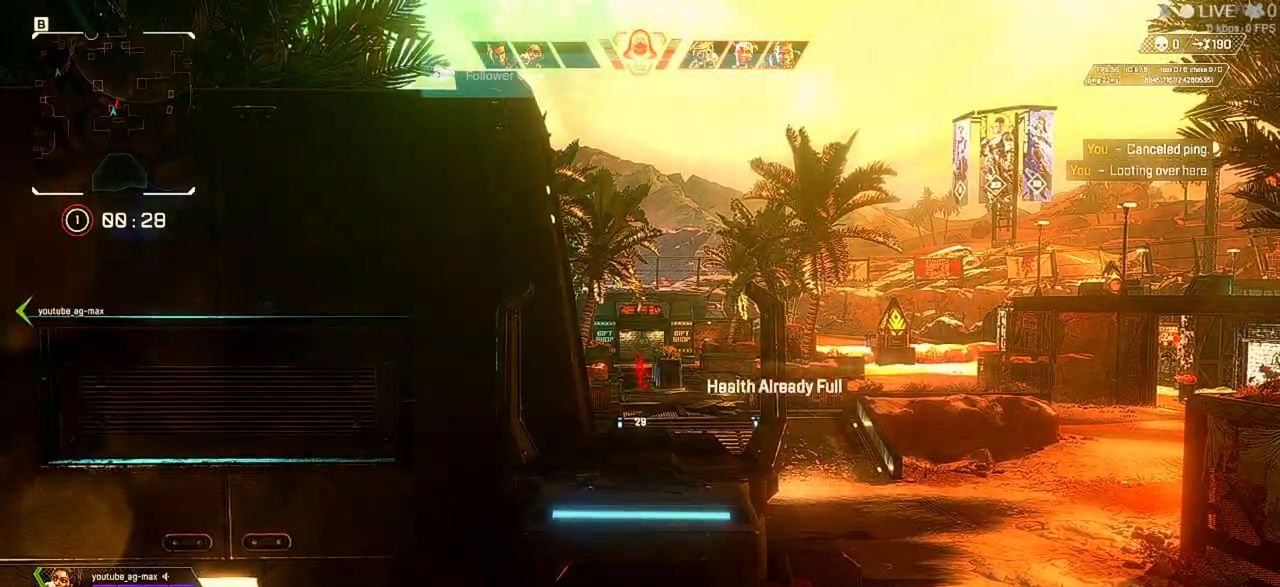
Gameplay with keyboard and mouse; each line is a JSON object with the keys and mouse buttons held at the frame after it. "events" lists presses ("down") and releases ("up") of "1", "2", "3", "4", "5", "a", "alt", "b", "c", "ctrl", "d", "e", "f", "q", "r", "s", "shift", "space", "t", "tab", "tilde", "v", "w", "x", "z", "mouse_left", "mouse_wheel" and "mouse_right" between this image and that frame as [ms after this image, input, new state], when the widget could be followed in between. "mouse_left", "mouse_wheel", "mouse_right" = the "left", "wheel", "right" buttons of the "mouse" list. No other keys are recorded. "wheel" means that the mouse wheel is clicked or scrolled. Not read: mouse_move.
{"keys": [], "mouse": ["right"], "events": [[400, "mouse_left", "down"], [467, "mouse_left", "up"]]}
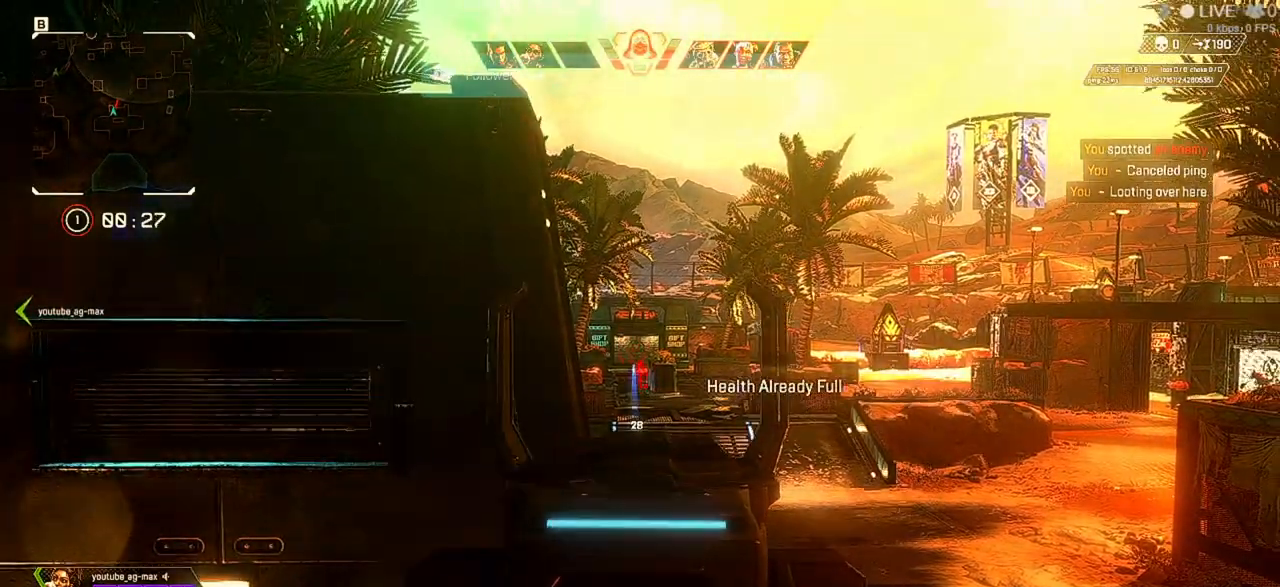
{"keys": [], "mouse": ["left", "right"], "events": [[67, "mouse_left", "down"]]}
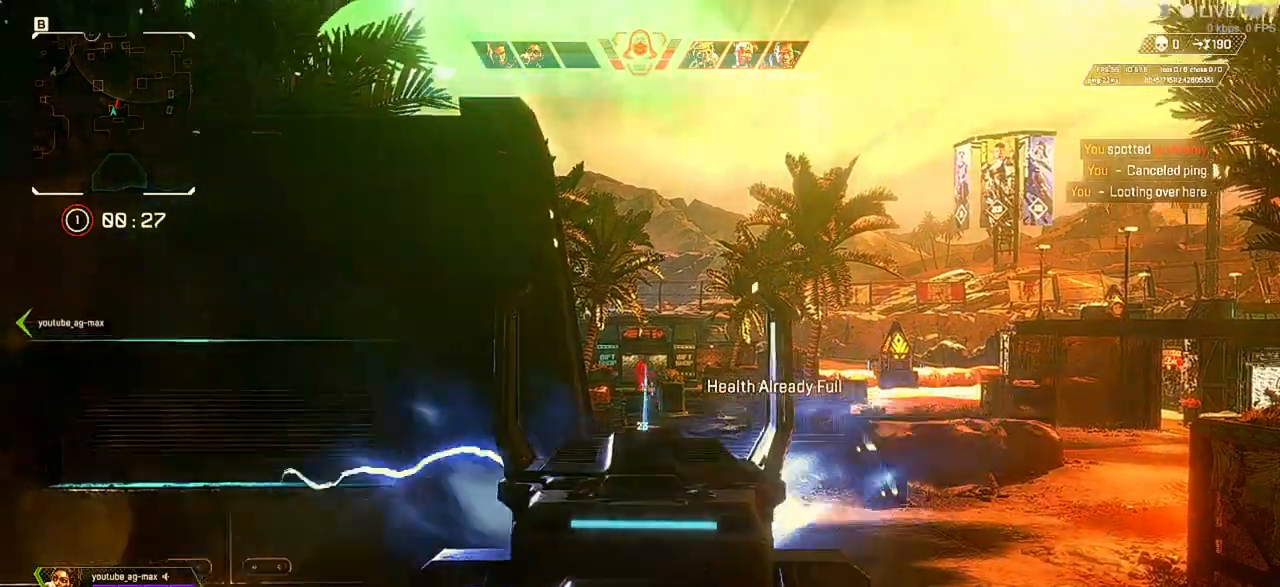
{"keys": [], "mouse": ["left", "right"], "events": []}
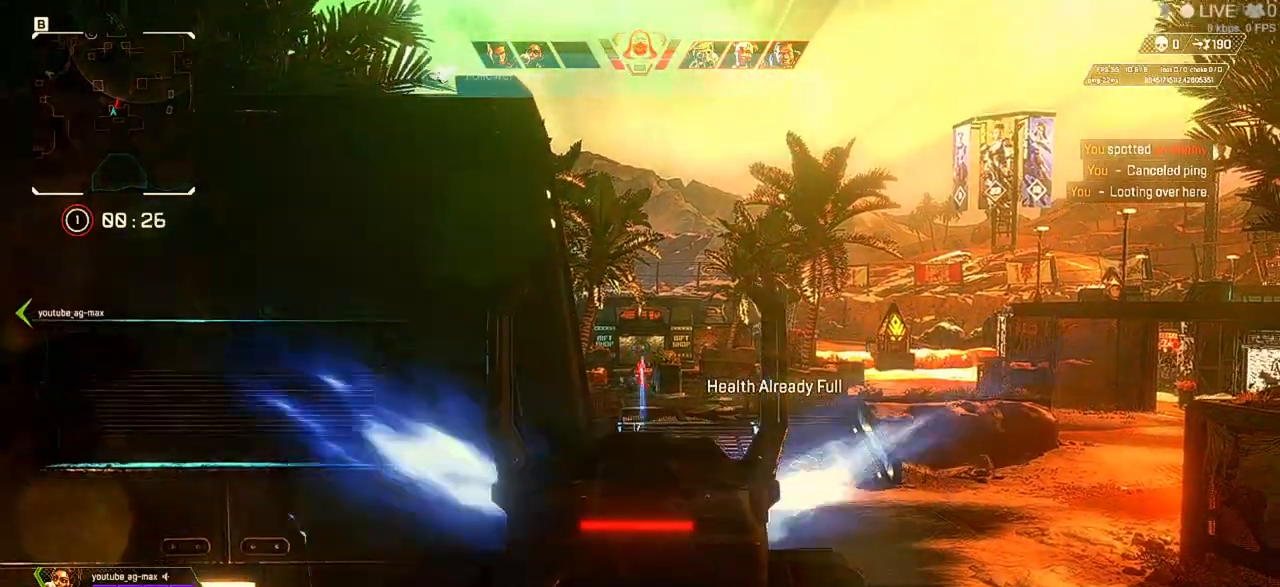
{"keys": [], "mouse": ["left", "right"], "events": []}
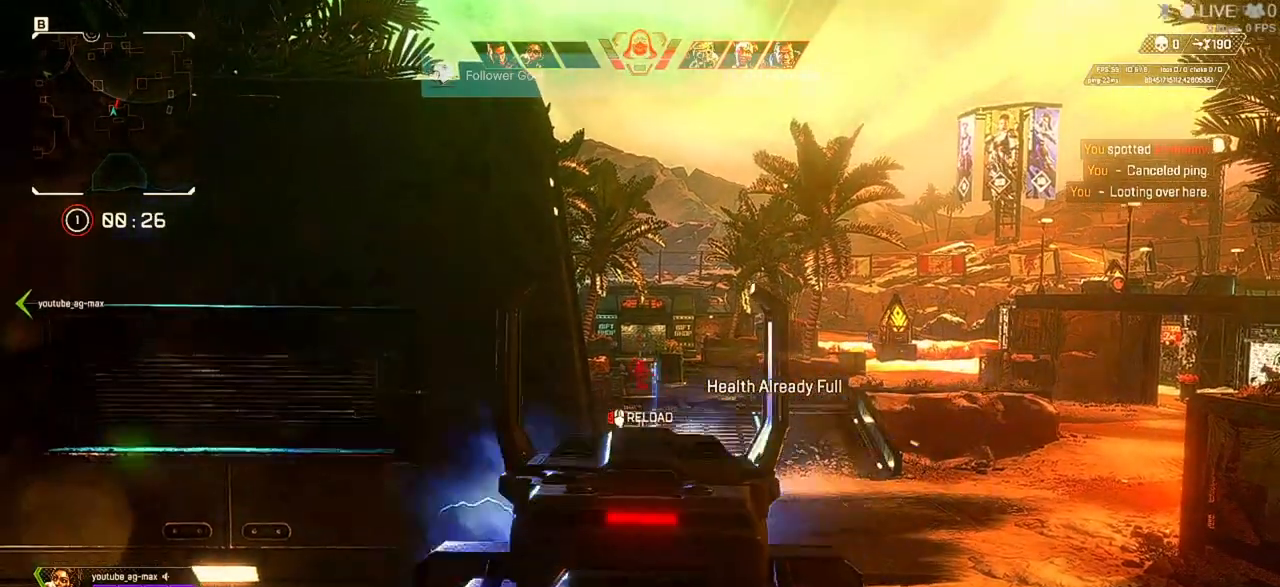
{"keys": [], "mouse": ["right"], "events": [[200, "mouse_left", "up"], [300, "mouse_left", "down"], [400, "mouse_left", "up"]]}
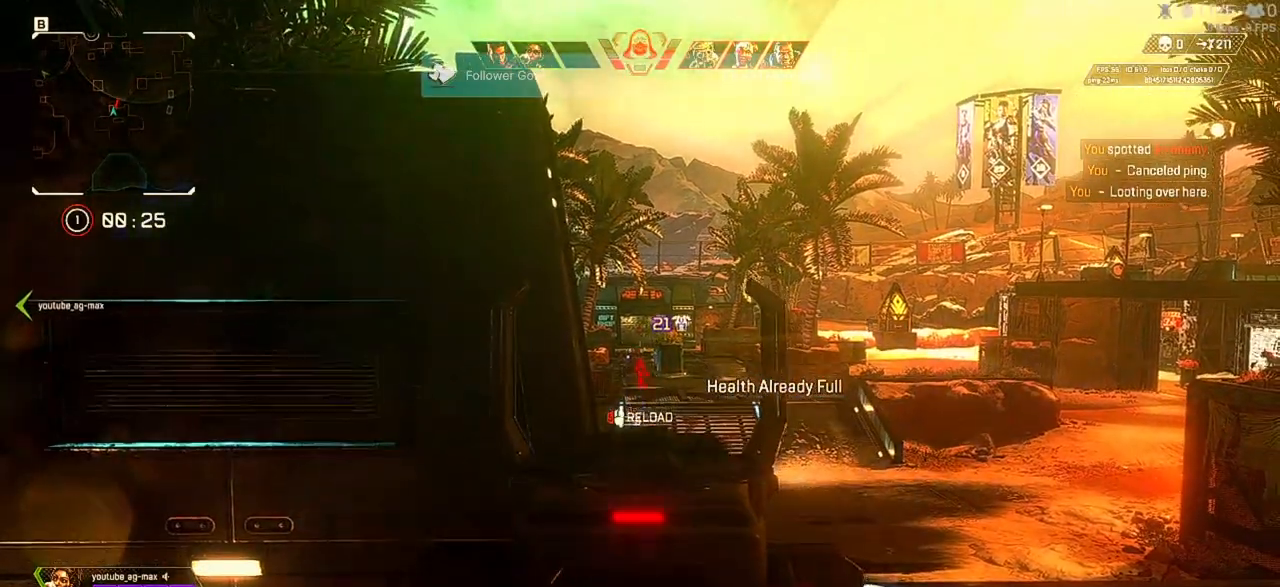
{"keys": [], "mouse": ["left", "right"], "events": [[33, "mouse_left", "down"], [67, "mouse_left", "up"], [167, "a", "down"], [200, "a", "up"], [200, "mouse_left", "down"], [233, "mouse_left", "up"], [367, "mouse_left", "down"], [467, "mouse_left", "up"], [500, "mouse_left", "down"]]}
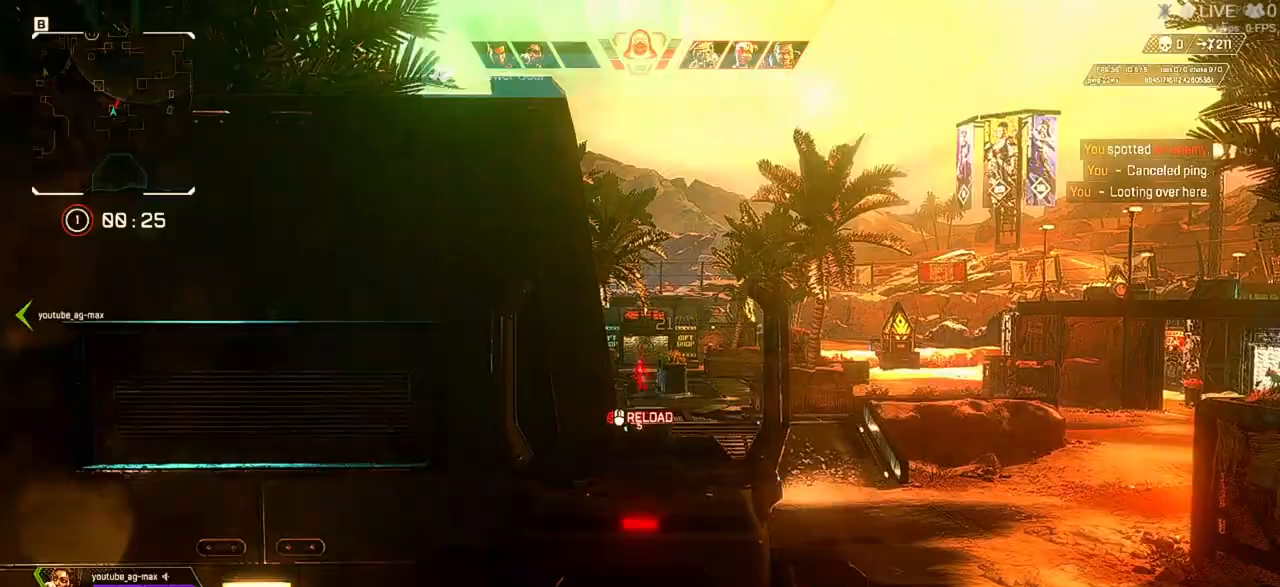
{"keys": [], "mouse": ["left", "right"], "events": [[100, "mouse_left", "up"], [200, "d", "down"], [200, "mouse_left", "down"], [233, "d", "up"], [233, "mouse_left", "up"], [333, "mouse_left", "down"], [367, "mouse_left", "up"], [467, "mouse_left", "down"]]}
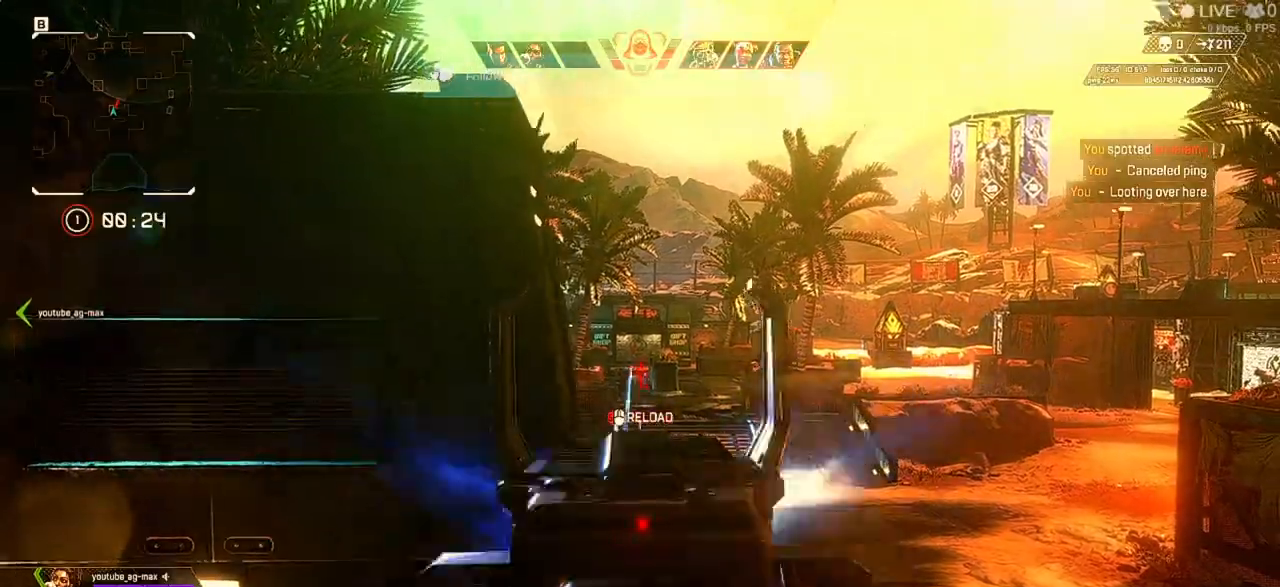
{"keys": [], "mouse": ["left", "right"], "events": [[67, "mouse_left", "up"], [100, "d", "down"], [100, "mouse_left", "down"], [167, "d", "up"], [167, "mouse_left", "up"], [300, "mouse_left", "down"], [367, "mouse_left", "up"], [467, "mouse_left", "down"]]}
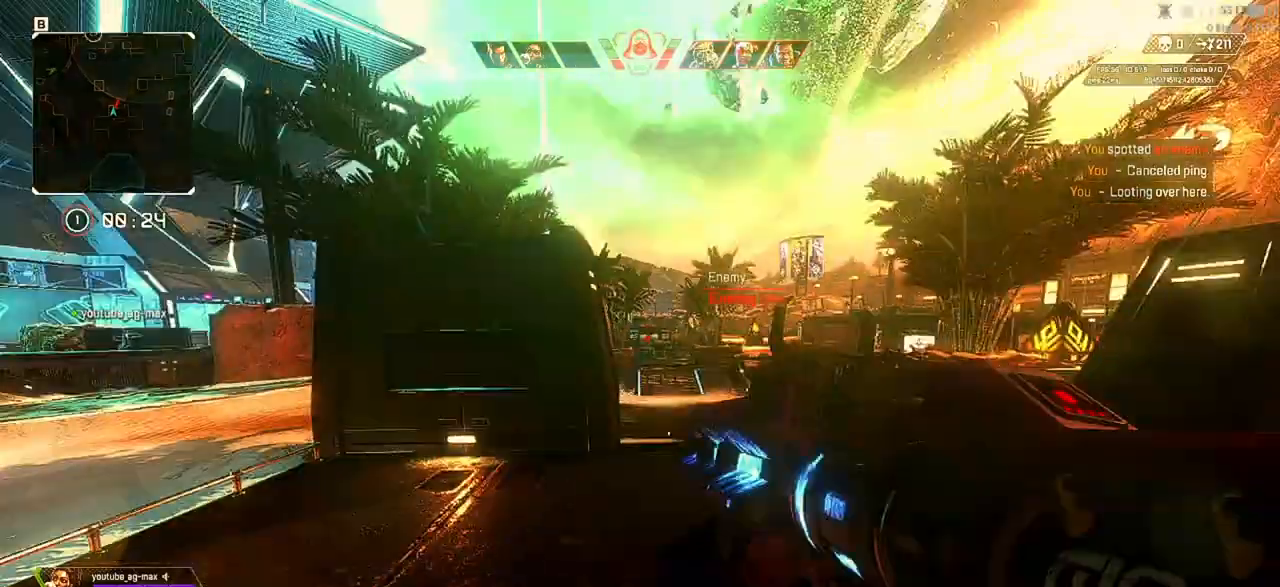
{"keys": ["a", "w"], "mouse": ["right"], "events": [[67, "mouse_left", "up"], [167, "mouse_left", "down"], [233, "mouse_left", "up"], [300, "a", "down"], [433, "w", "down"]]}
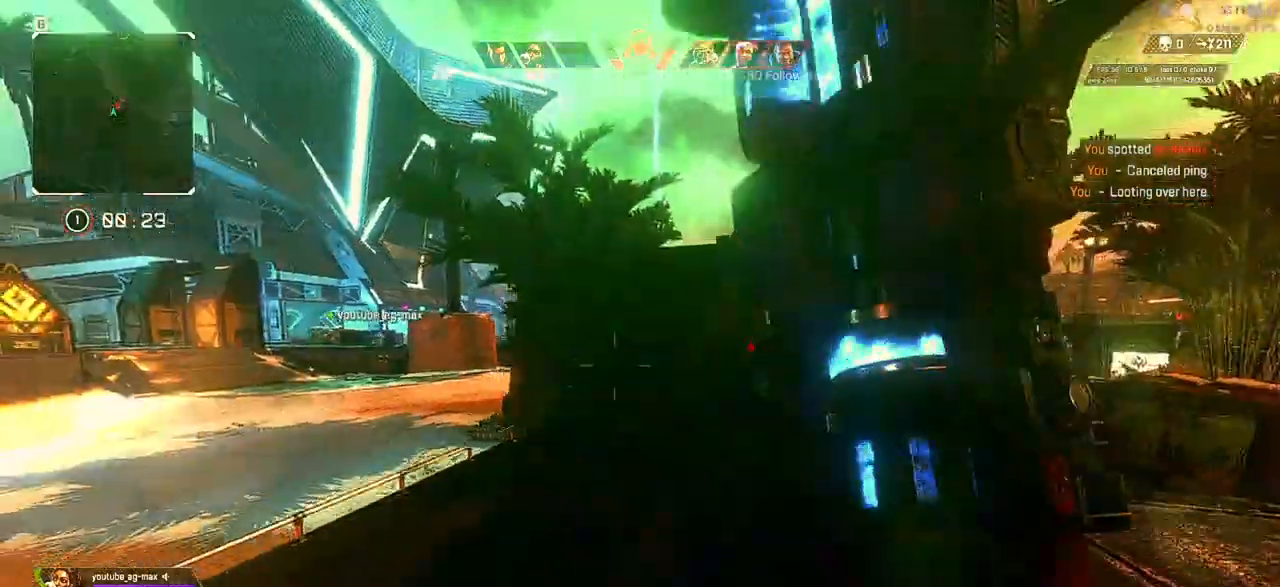
{"keys": ["a", "w"], "mouse": [], "events": [[133, "mouse_right", "up"]]}
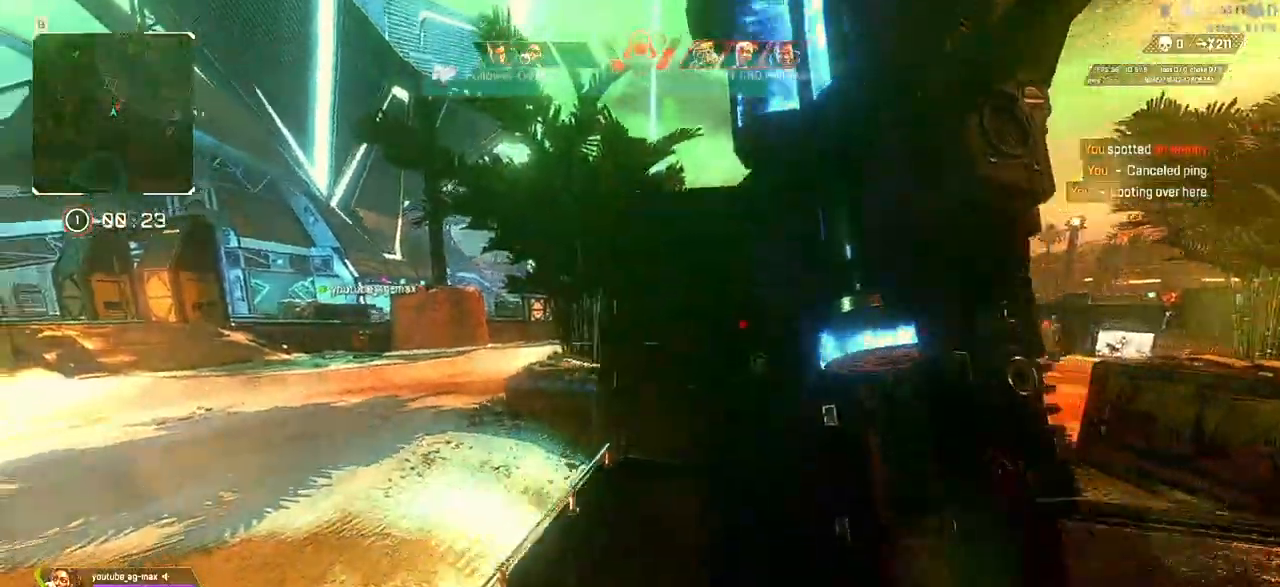
{"keys": ["a", "w"], "mouse": [], "events": []}
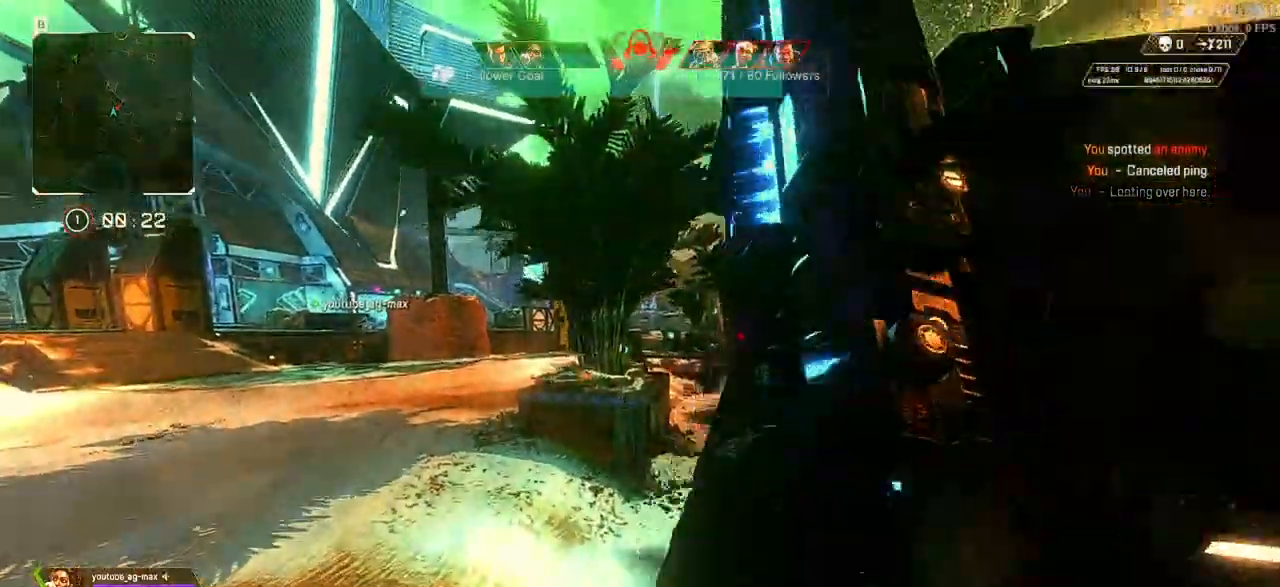
{"keys": ["a", "w"], "mouse": []}
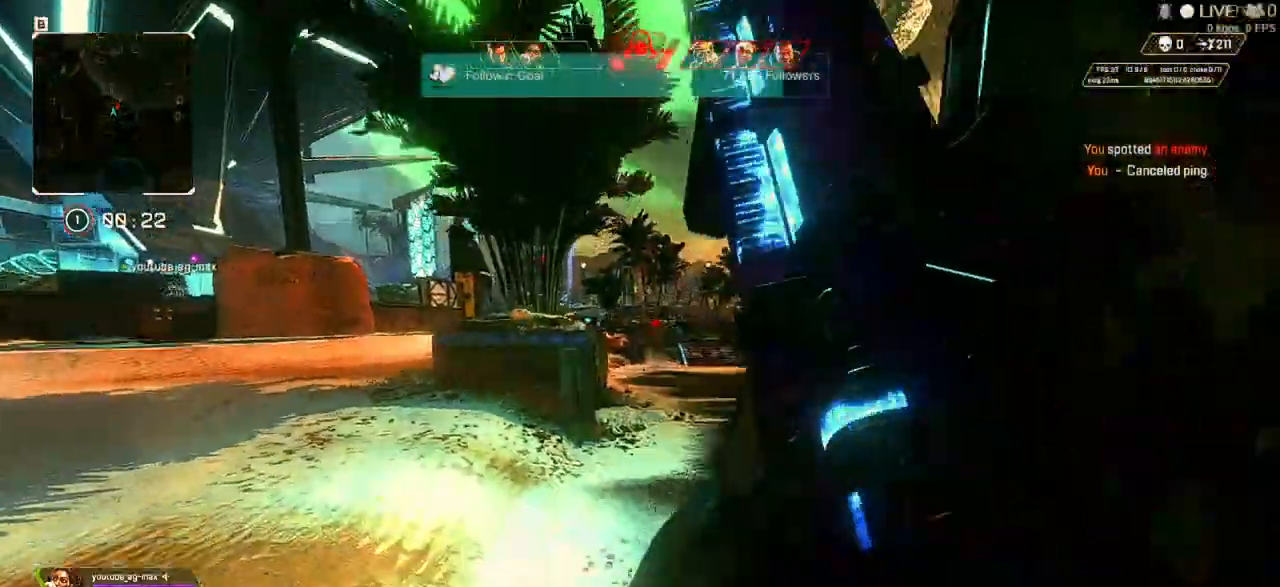
{"keys": ["a", "w"], "mouse": []}
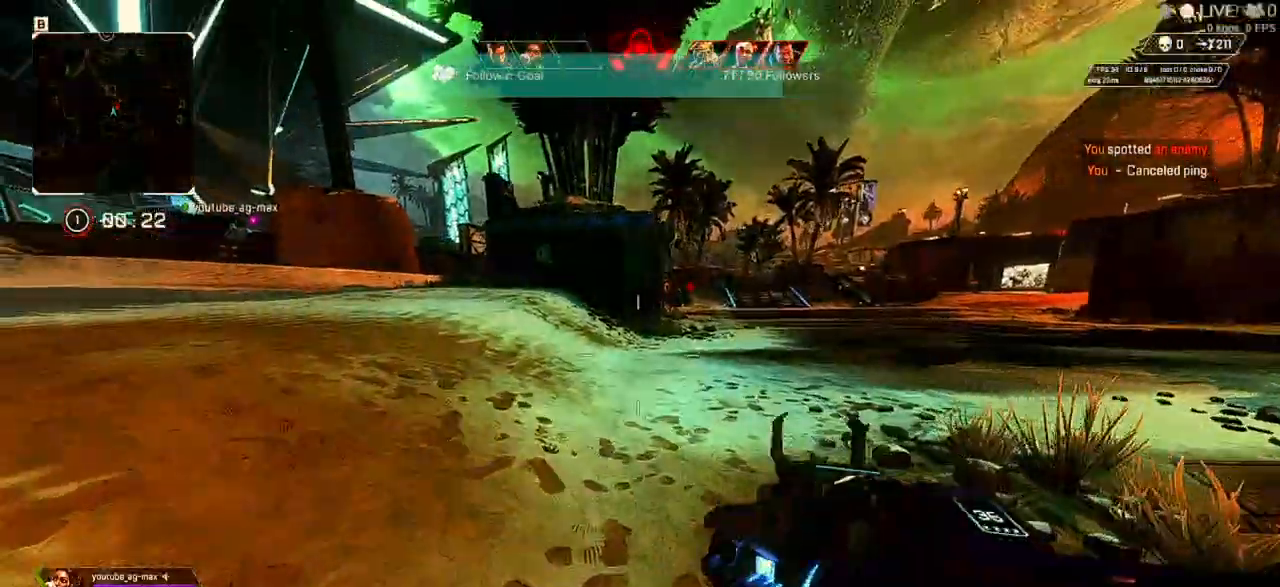
{"keys": ["shift", "w"], "mouse": [], "events": [[33, "a", "up"], [100, "shift", "down"]]}
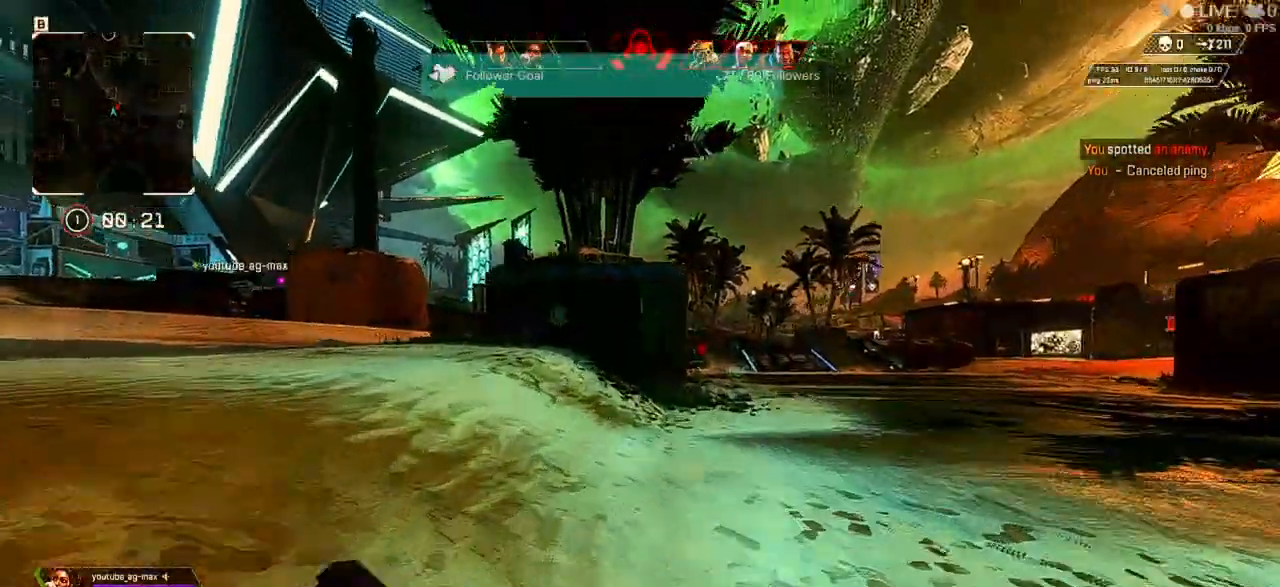
{"keys": ["shift", "w"], "mouse": [], "events": []}
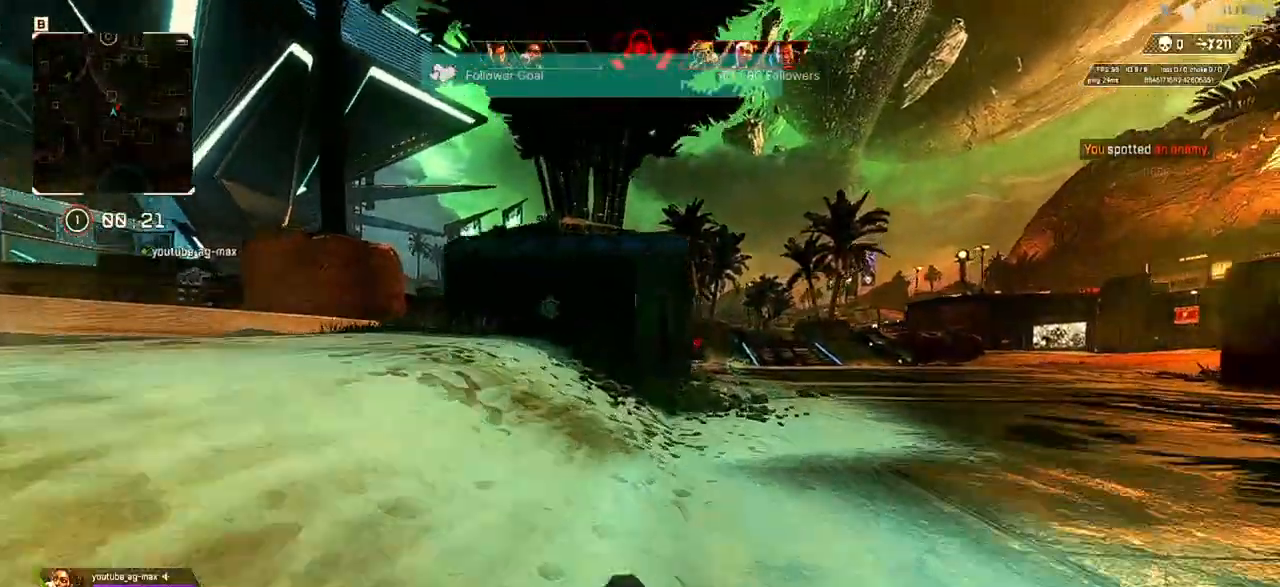
{"keys": ["d", "shift", "w"], "mouse": [], "events": [[167, "d", "down"]]}
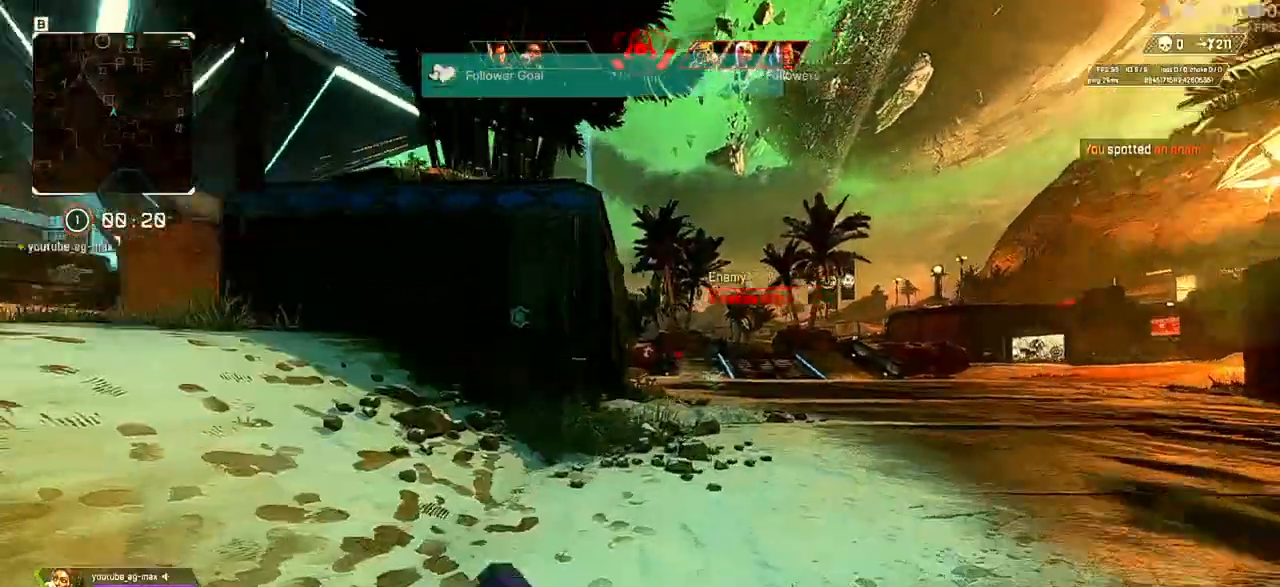
{"keys": ["a", "shift", "w"], "mouse": [], "events": [[100, "d", "up"], [133, "a", "down"]]}
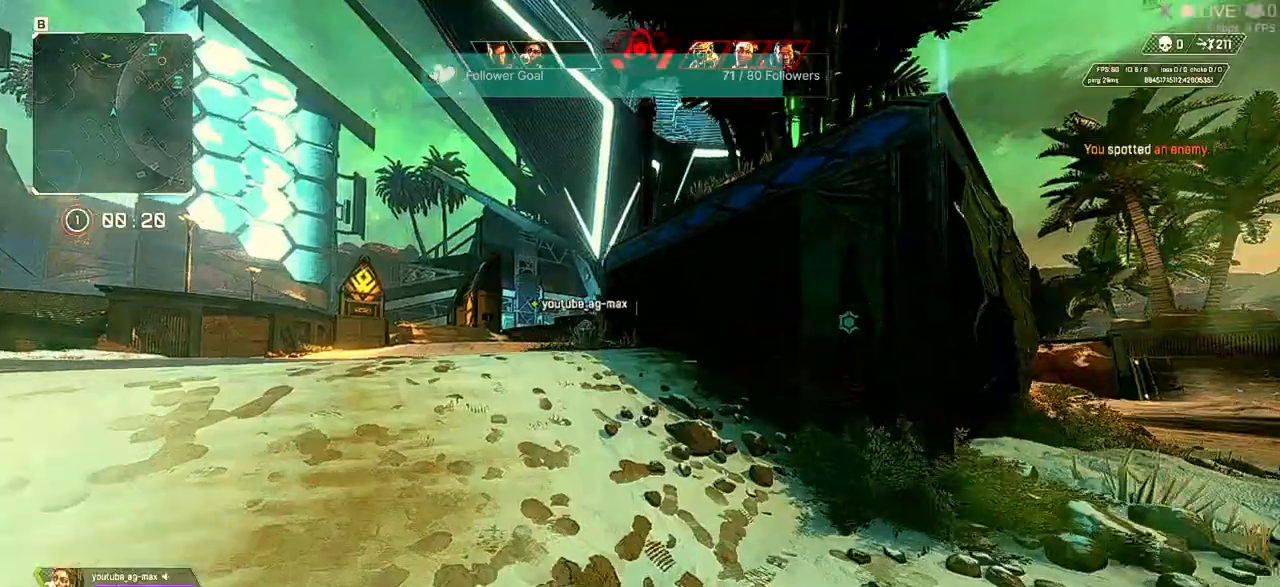
{"keys": ["a", "shift", "w"], "mouse": []}